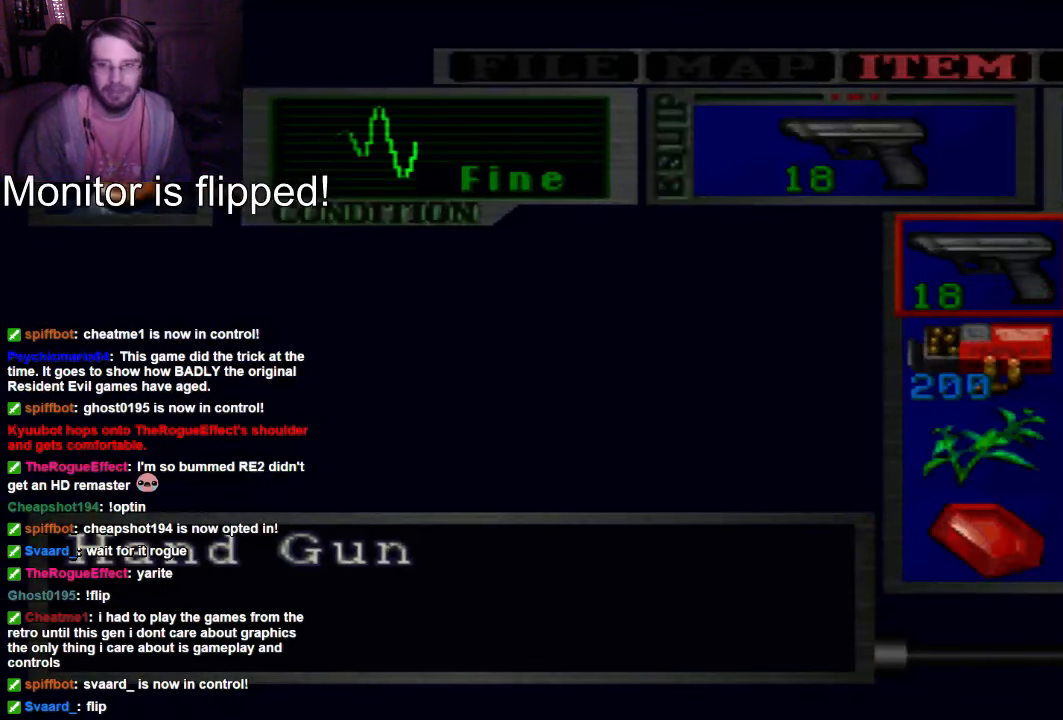
Gameplay with a controller (Xbox layout); each line is a JSON object with the inputs held at the frame after it. "events" lists button and stick changes between this image and that frame as [ms after this image, input, new state], when the widget could be followed in between. Not read: L3 R3.
{"buttons": [], "left_stick": "center", "right_stick": "center", "events": []}
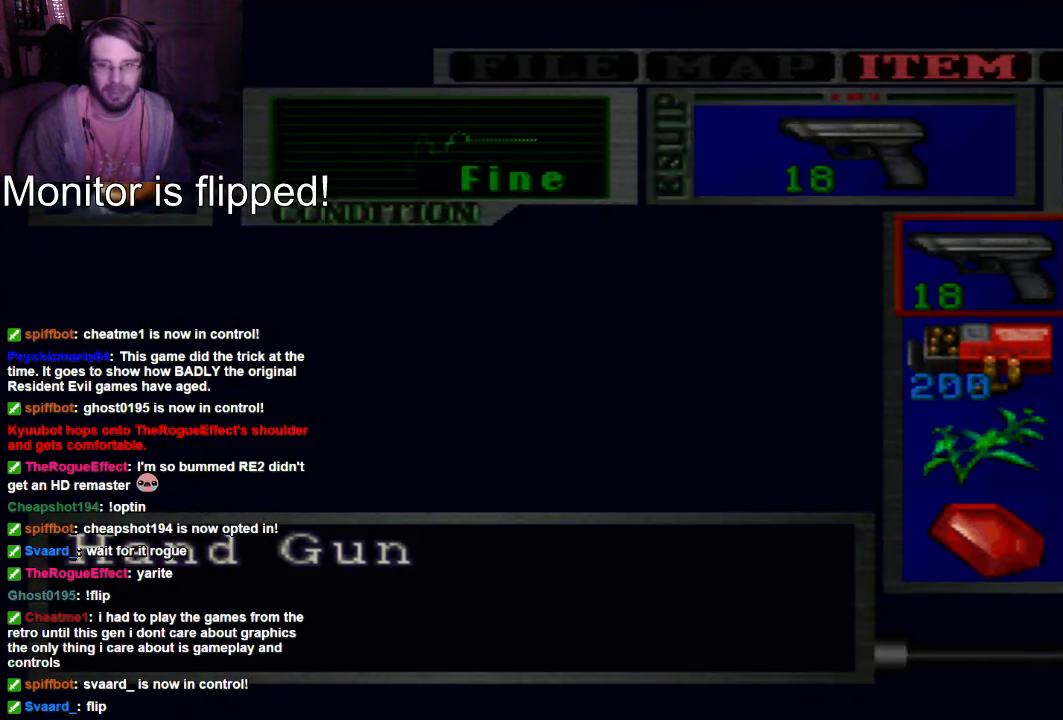
{"buttons": [], "left_stick": "center", "right_stick": "center", "events": [[133, "DPAD_UP", "down"], [233, "DPAD_UP", "up"]]}
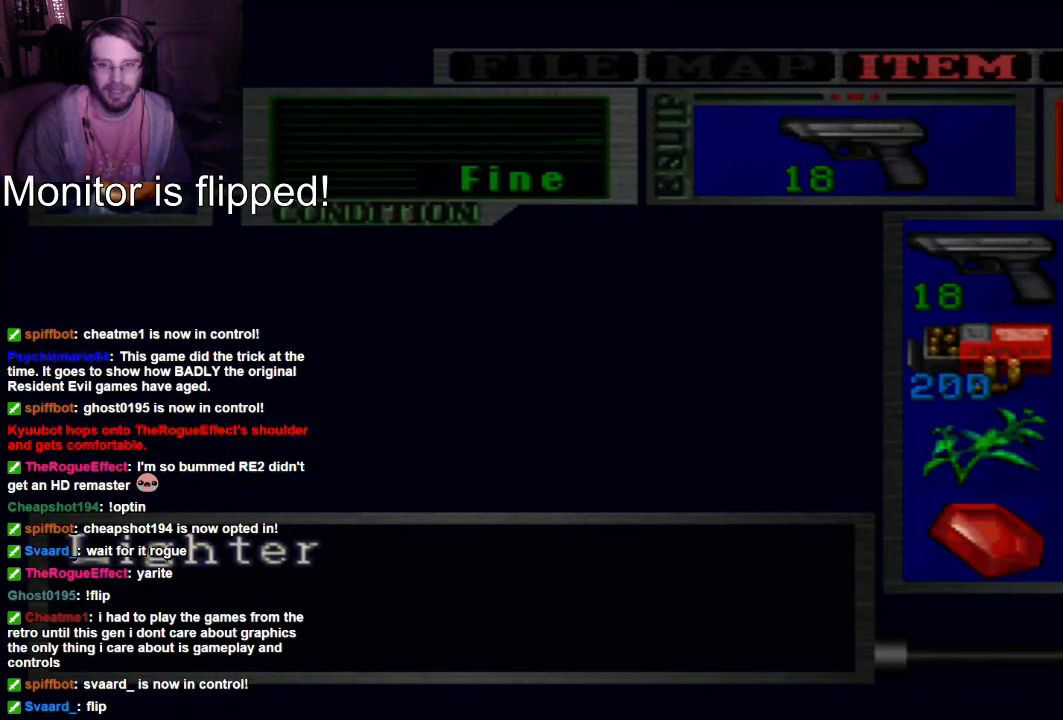
{"buttons": ["DPAD_DOWN"], "left_stick": "center", "right_stick": "center", "events": [[133, "DPAD_DOWN", "down"], [167, "DPAD_DOWN", "up"], [367, "DPAD_DOWN", "down"]]}
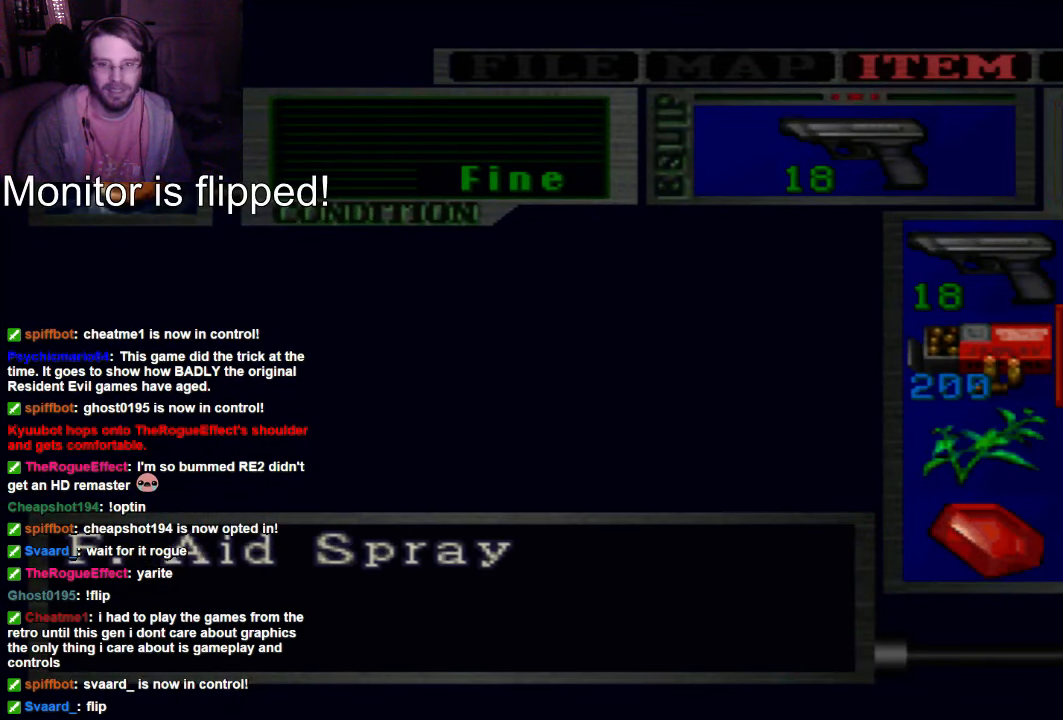
{"buttons": [], "left_stick": "center", "right_stick": "center", "events": [[67, "DPAD_DOWN", "up"]]}
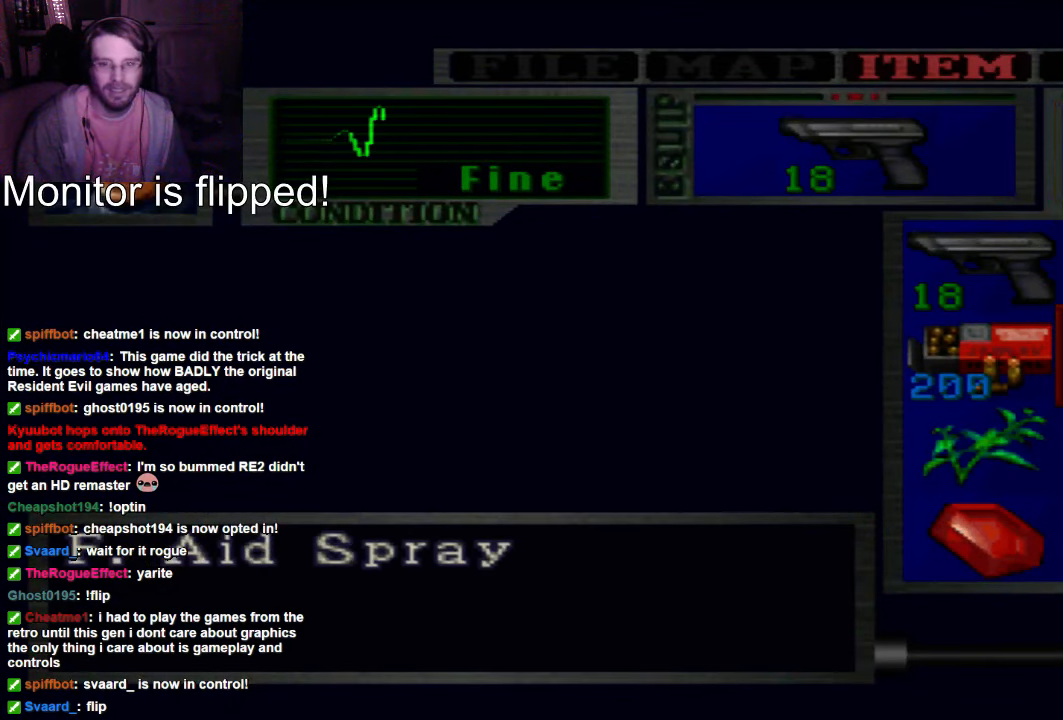
{"buttons": [], "left_stick": "center", "right_stick": "center", "events": [[67, "DPAD_DOWN", "down"], [167, "DPAD_DOWN", "up"], [367, "DPAD_RIGHT", "down"], [500, "DPAD_RIGHT", "up"]]}
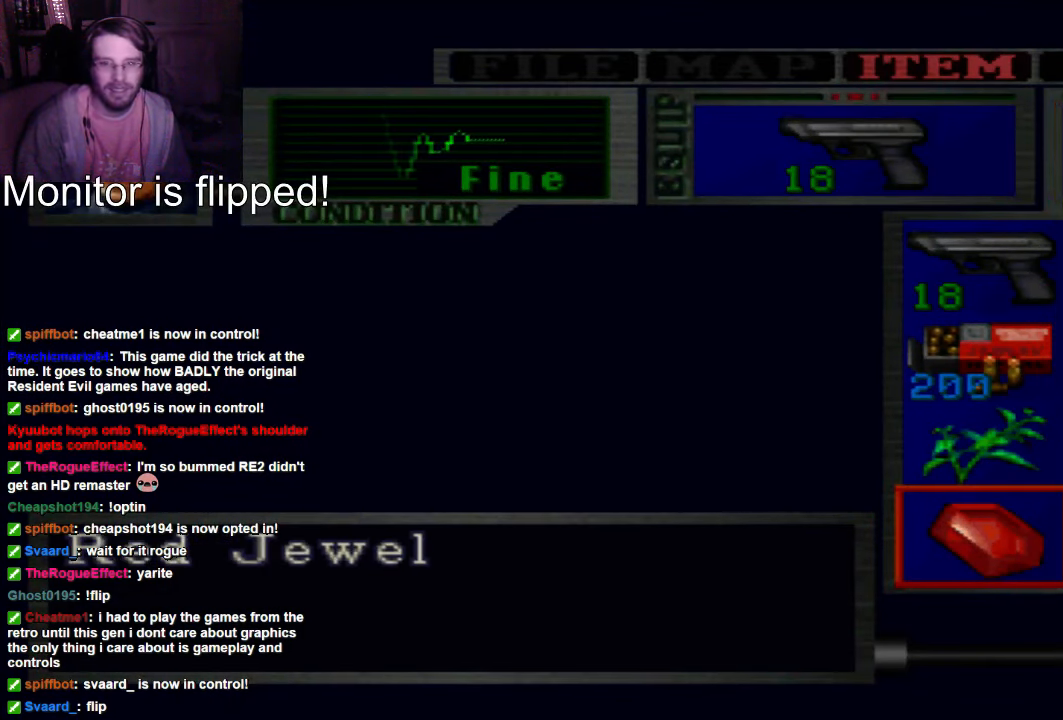
{"buttons": ["DPAD_DOWN"], "left_stick": "center", "right_stick": "center", "events": [[433, "DPAD_DOWN", "down"]]}
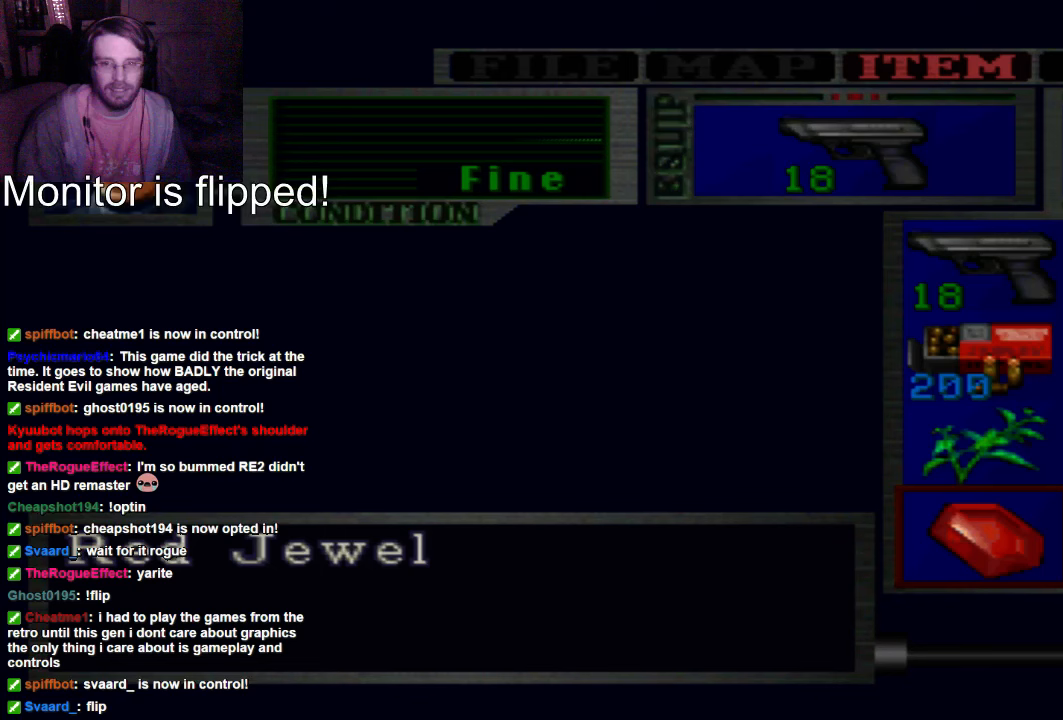
{"buttons": ["DPAD_DOWN"], "left_stick": "center", "right_stick": "center", "events": [[100, "DPAD_DOWN", "up"], [433, "DPAD_DOWN", "down"]]}
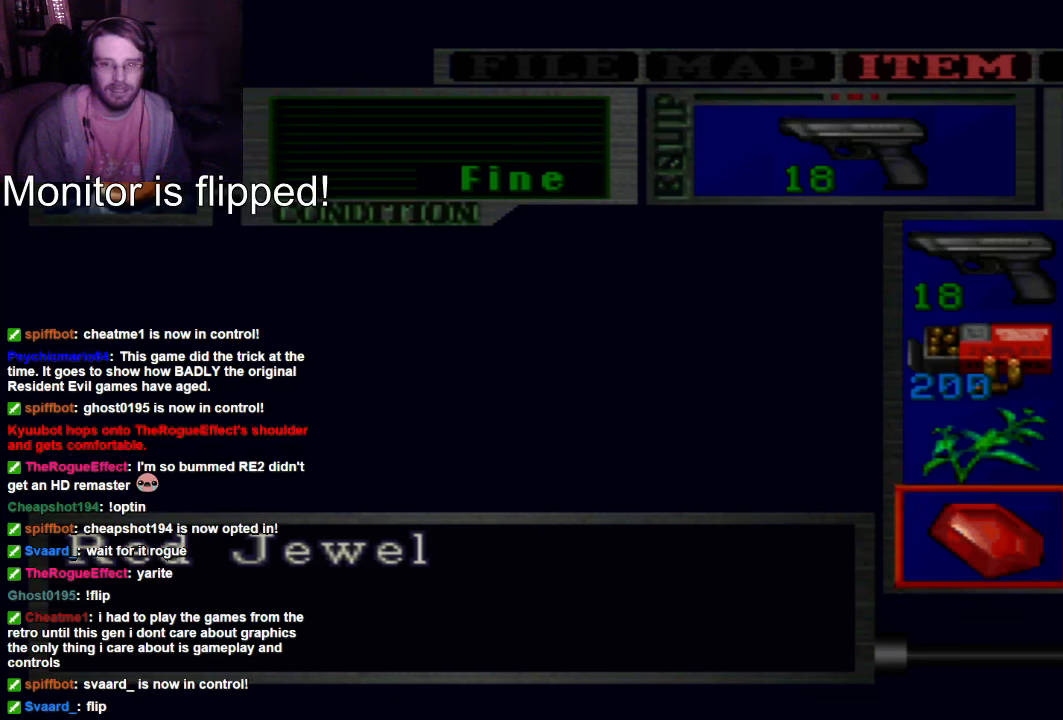
{"buttons": [], "left_stick": "center", "right_stick": "center", "events": [[33, "DPAD_DOWN", "up"], [167, "DPAD_UP", "down"], [300, "DPAD_UP", "up"]]}
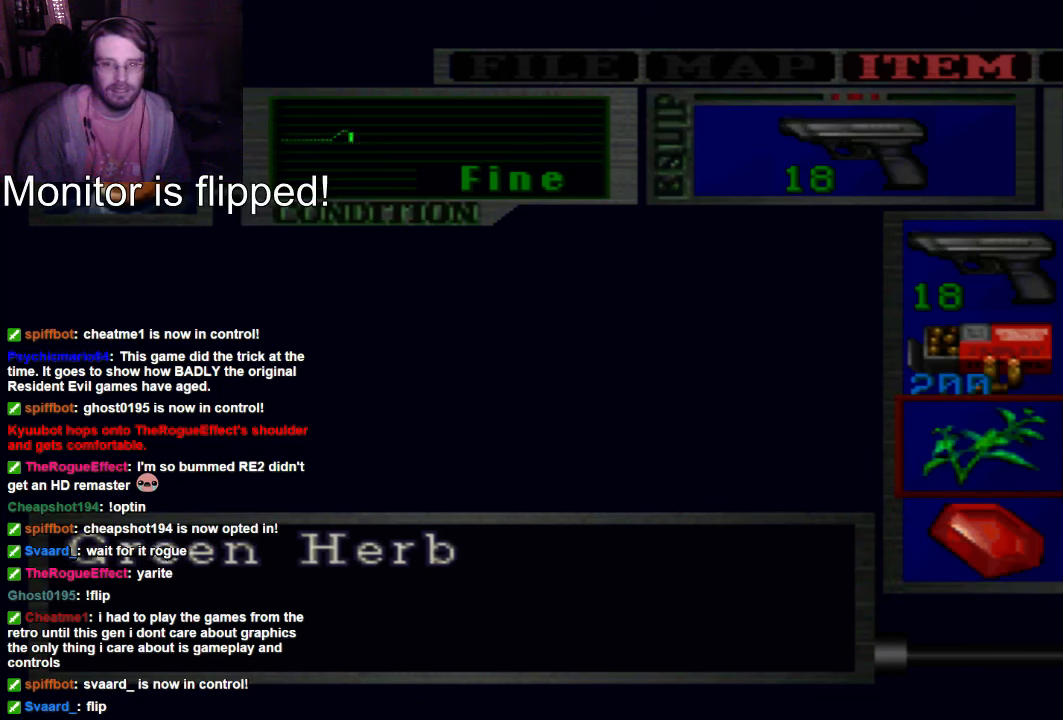
{"buttons": [], "left_stick": "center", "right_stick": "center", "events": [[167, "A", "down"], [300, "A", "up"]]}
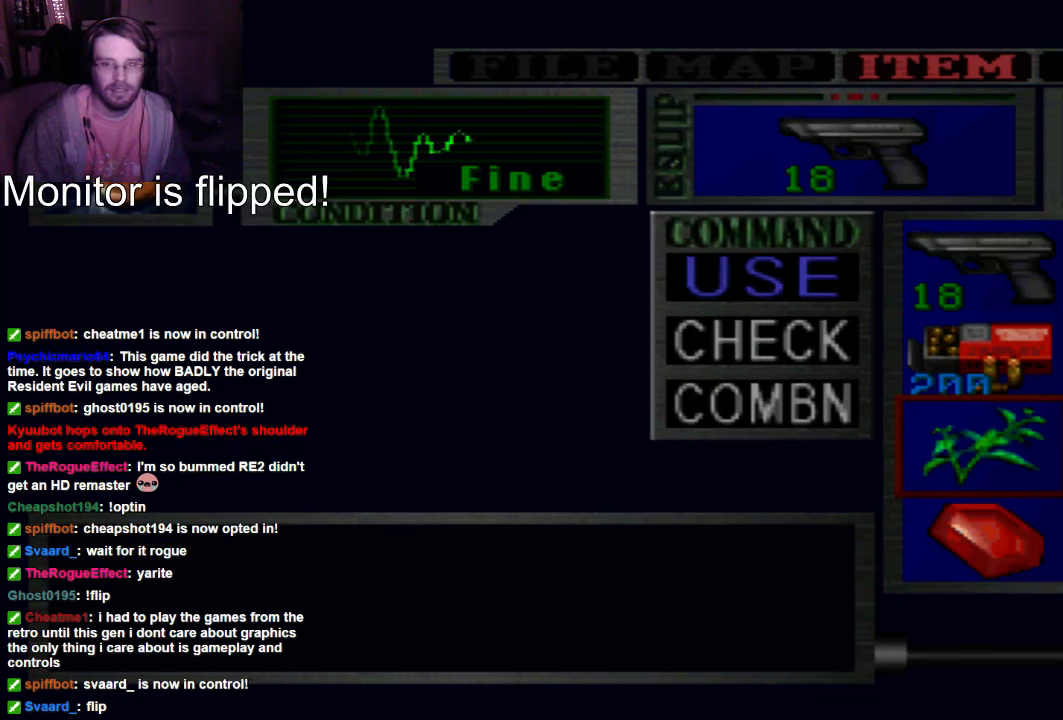
{"buttons": [], "left_stick": "center", "right_stick": "center", "events": [[233, "A", "down"], [367, "A", "up"]]}
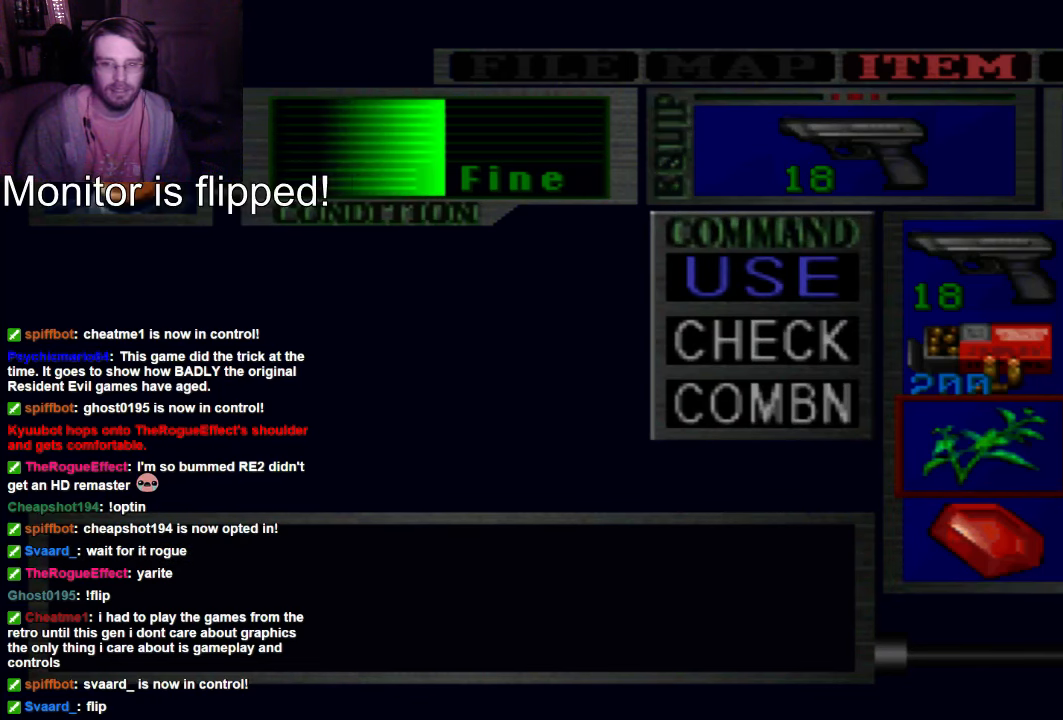
{"buttons": [], "left_stick": "center", "right_stick": "center", "events": []}
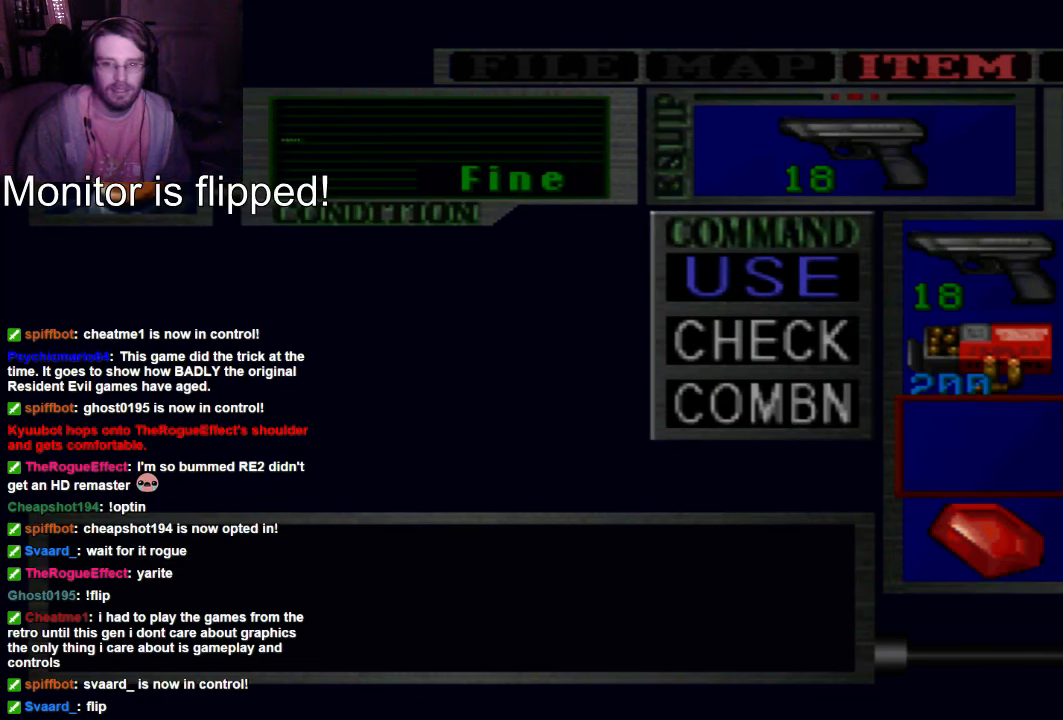
{"buttons": [], "left_stick": "center", "right_stick": "center", "events": []}
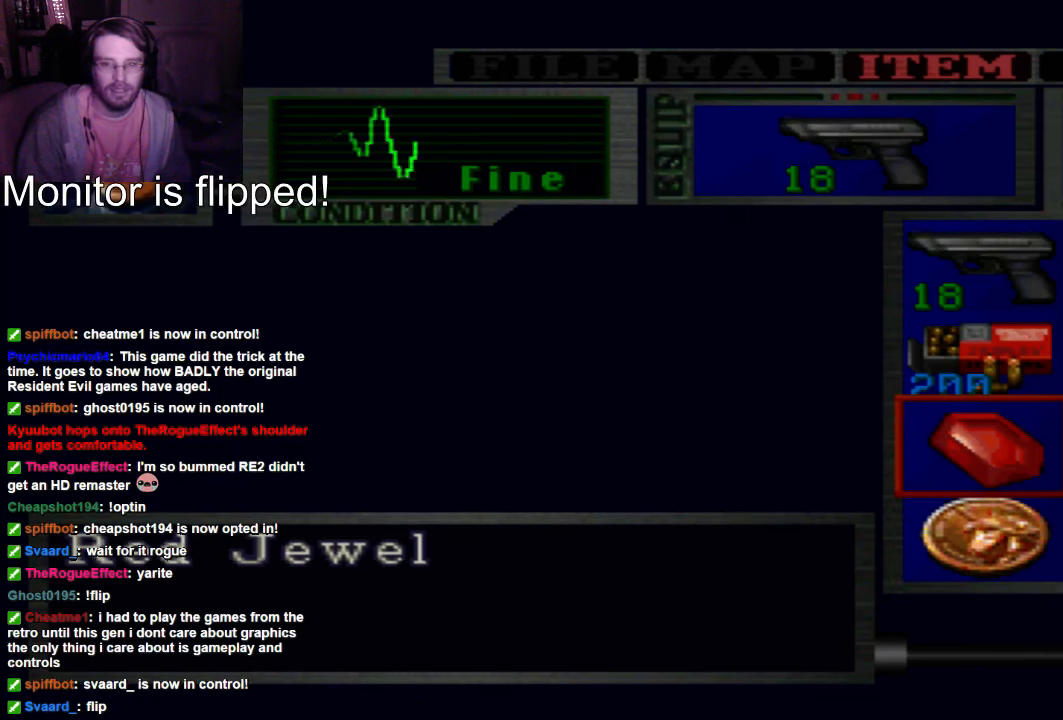
{"buttons": [], "left_stick": "center", "right_stick": "center", "events": []}
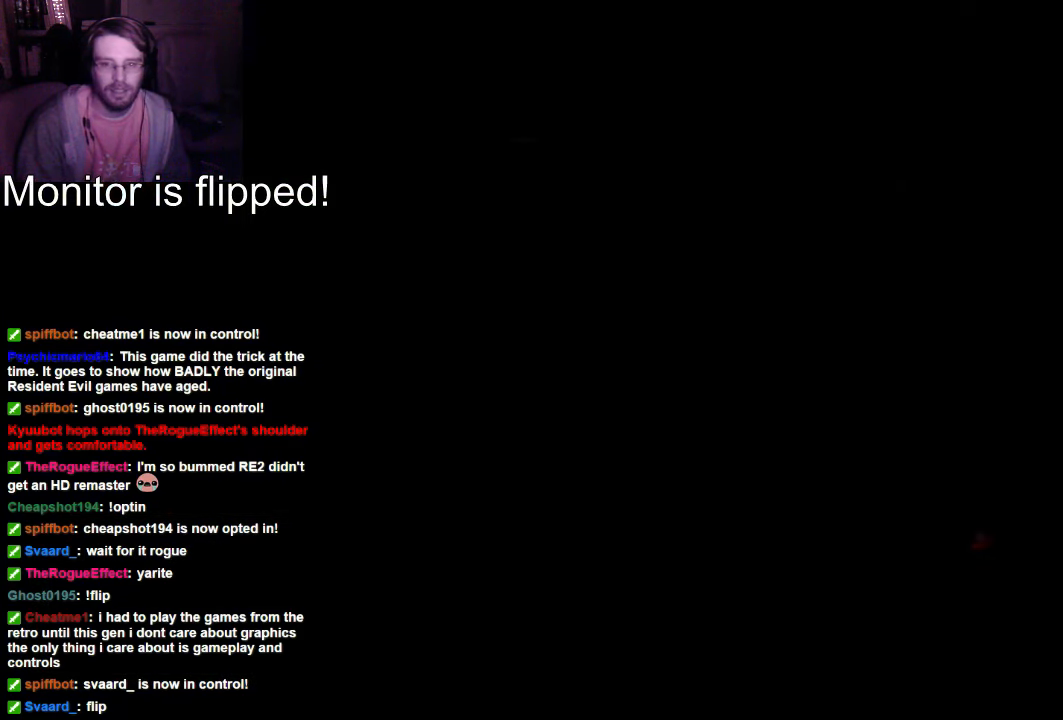
{"buttons": [], "left_stick": "center", "right_stick": "center", "events": []}
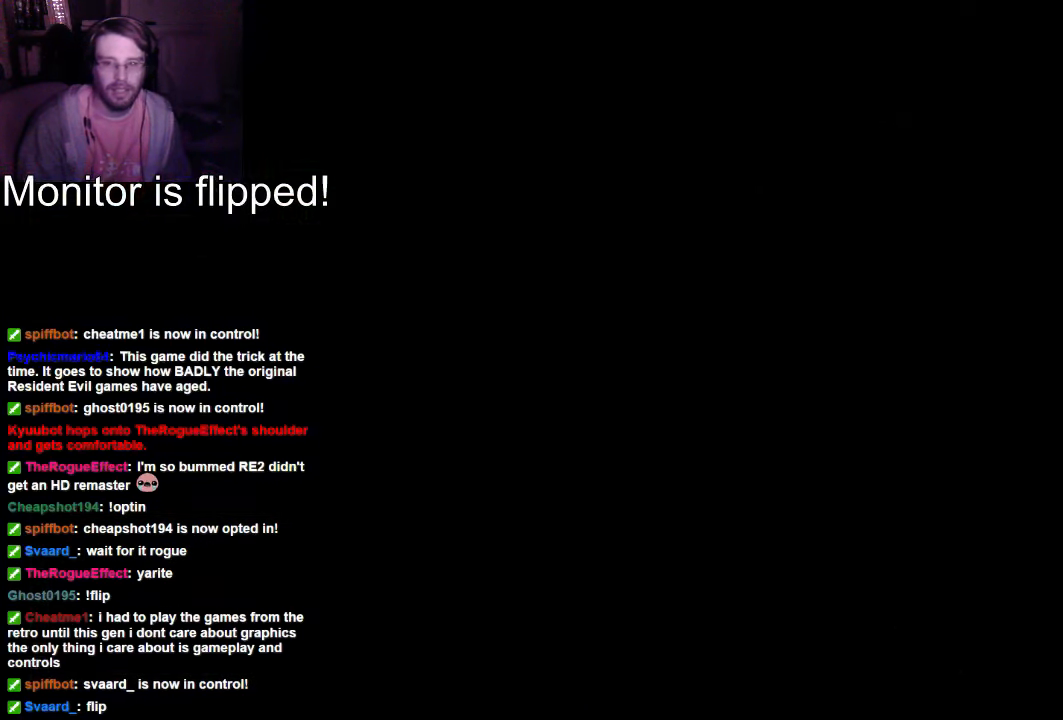
{"buttons": [], "left_stick": "center", "right_stick": "center", "events": []}
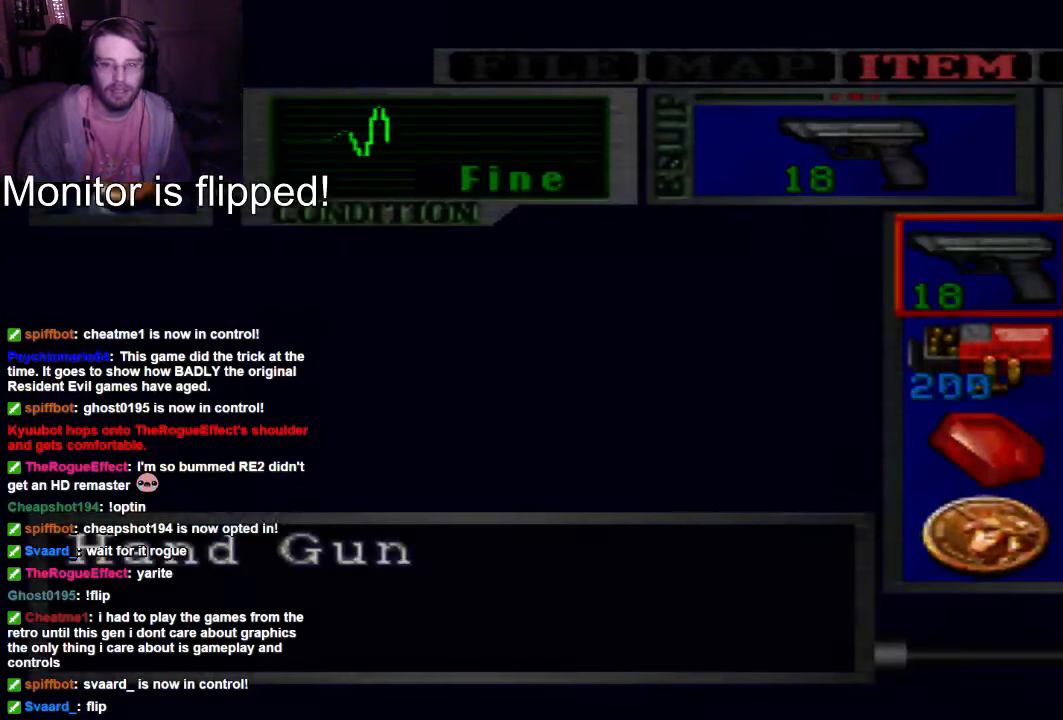
{"buttons": [], "left_stick": "center", "right_stick": "center", "events": []}
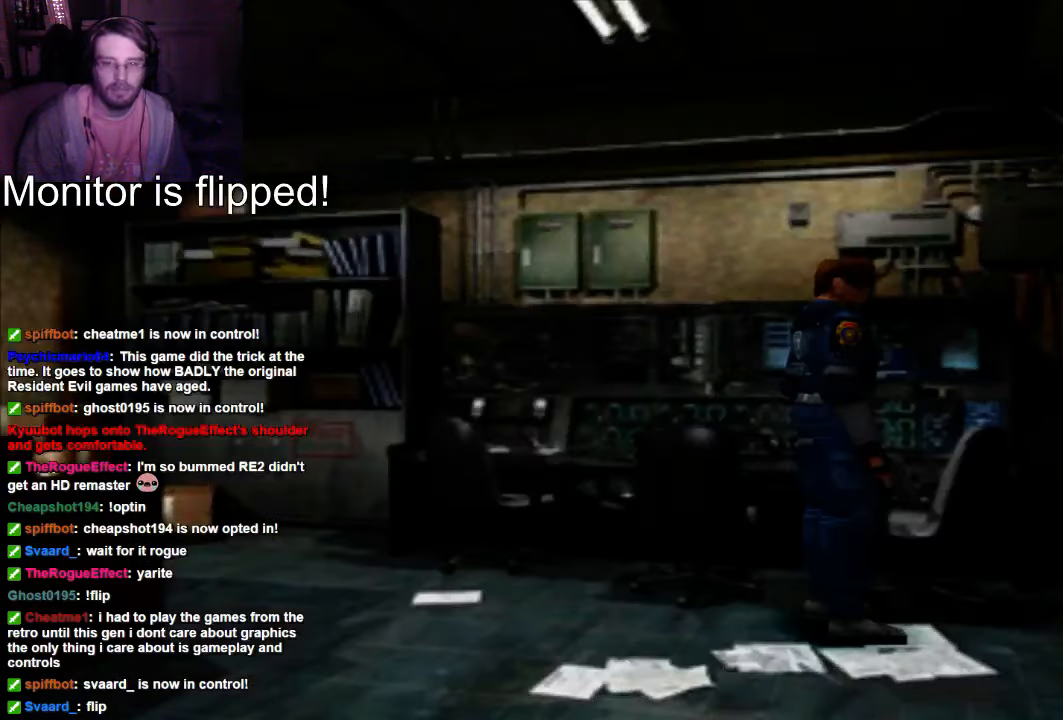
{"buttons": ["DPAD_RIGHT"], "left_stick": "center", "right_stick": "center", "events": [[300, "DPAD_RIGHT", "down"]]}
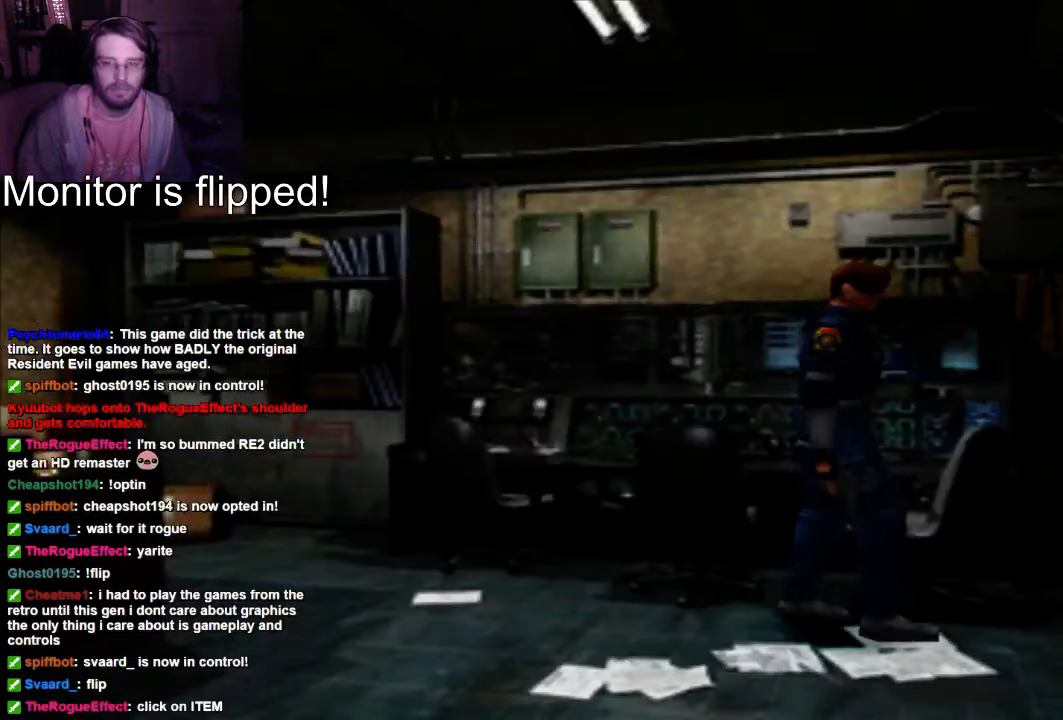
{"buttons": [], "left_stick": "center", "right_stick": "center", "events": [[33, "DPAD_RIGHT", "up"]]}
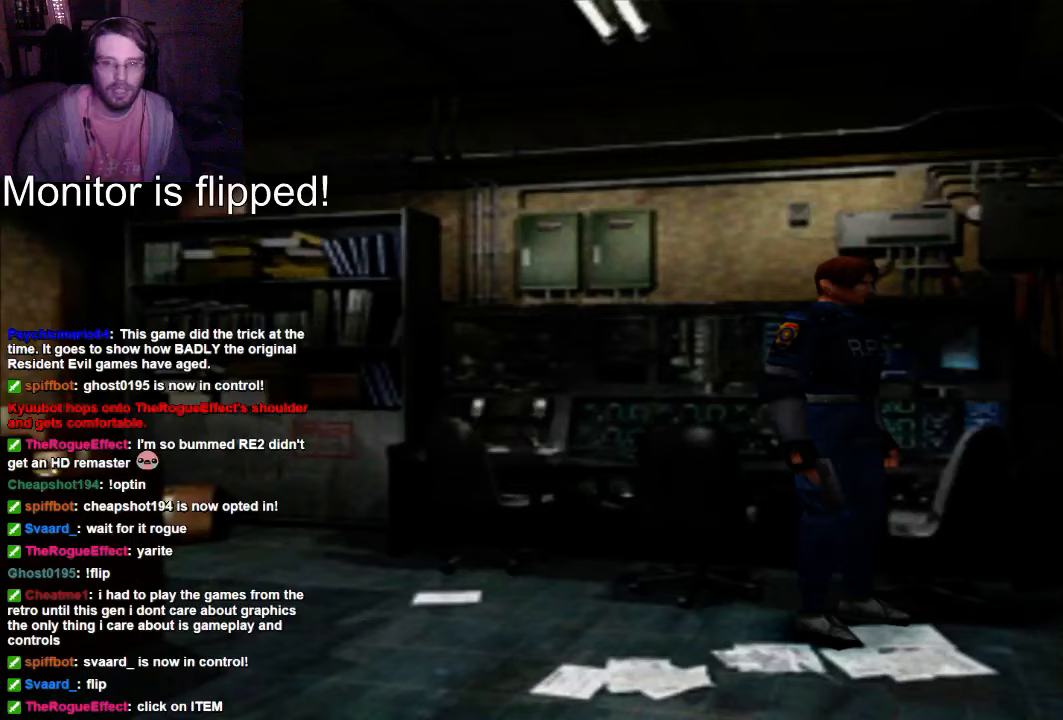
{"buttons": ["A", "DPAD_UP"], "left_stick": "center", "right_stick": "center", "events": [[100, "DPAD_UP", "down"], [467, "A", "down"]]}
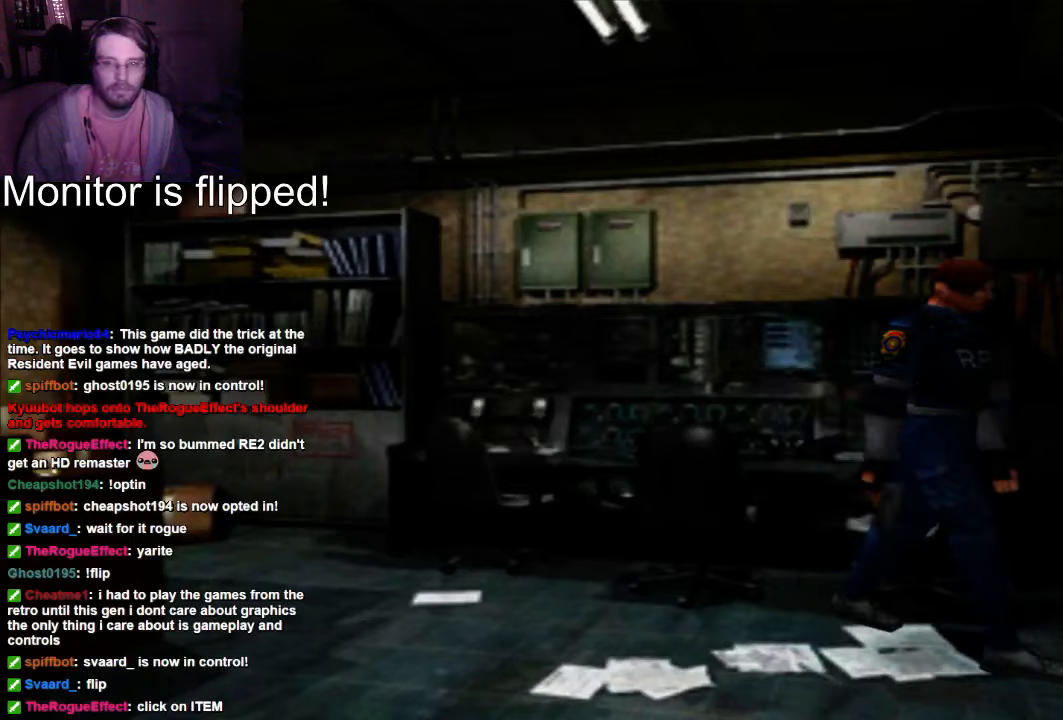
{"buttons": [], "left_stick": "center", "right_stick": "center", "events": [[100, "A", "up"], [233, "A", "down"], [300, "A", "up"], [367, "A", "down"], [467, "A", "up"], [467, "DPAD_UP", "up"]]}
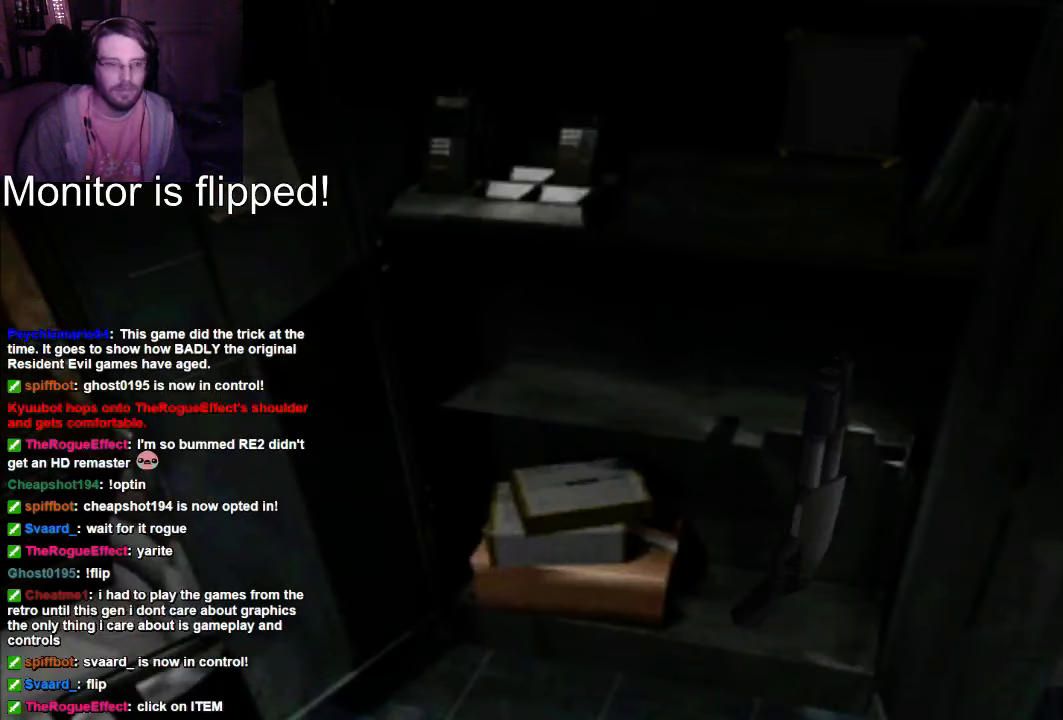
{"buttons": [], "left_stick": "center", "right_stick": "center", "events": []}
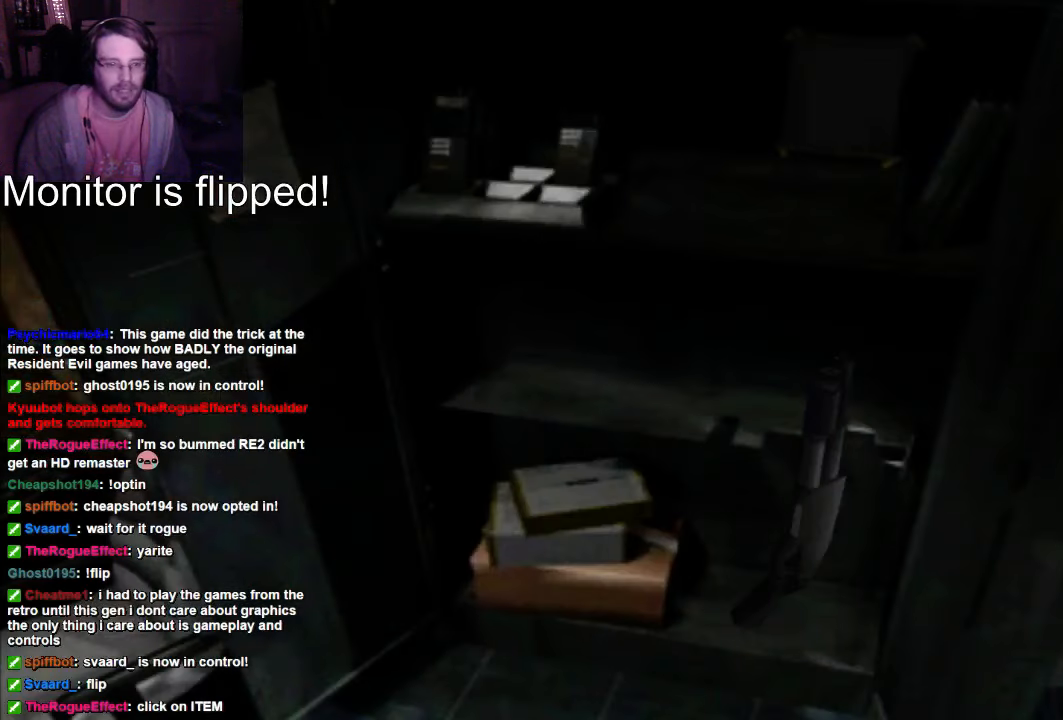
{"buttons": [], "left_stick": "center", "right_stick": "center", "events": [[367, "A", "down"], [467, "A", "up"]]}
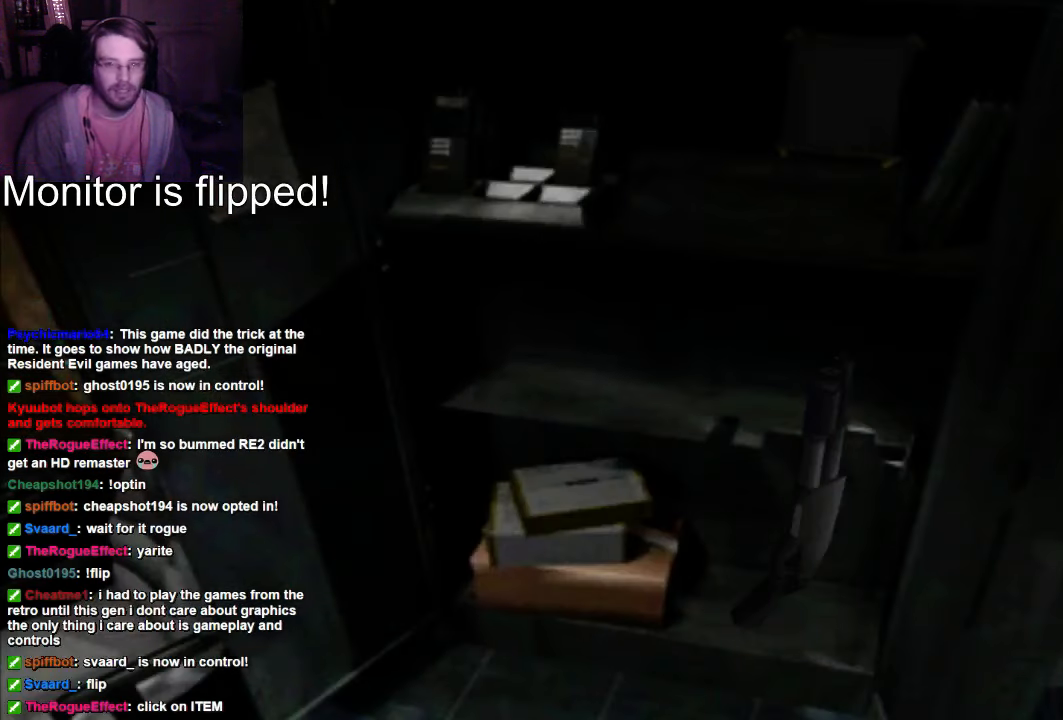
{"buttons": [], "left_stick": "center", "right_stick": "center"}
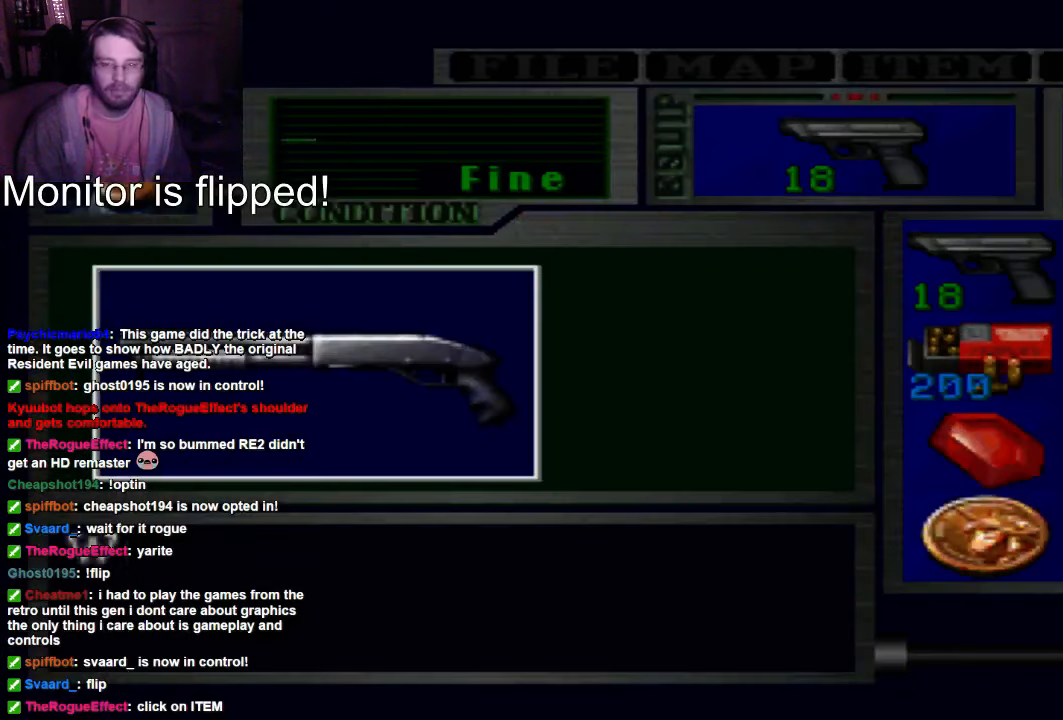
{"buttons": [], "left_stick": "center", "right_stick": "center", "events": []}
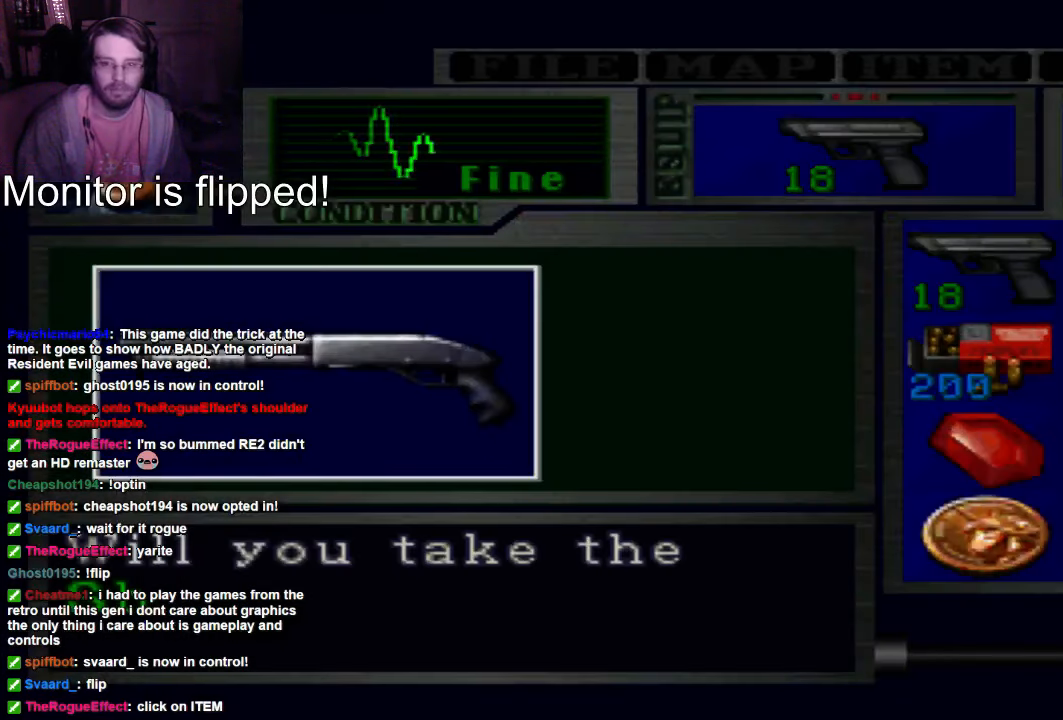
{"buttons": ["DPAD_DOWN"], "left_stick": "center", "right_stick": "center", "events": [[467, "DPAD_DOWN", "down"]]}
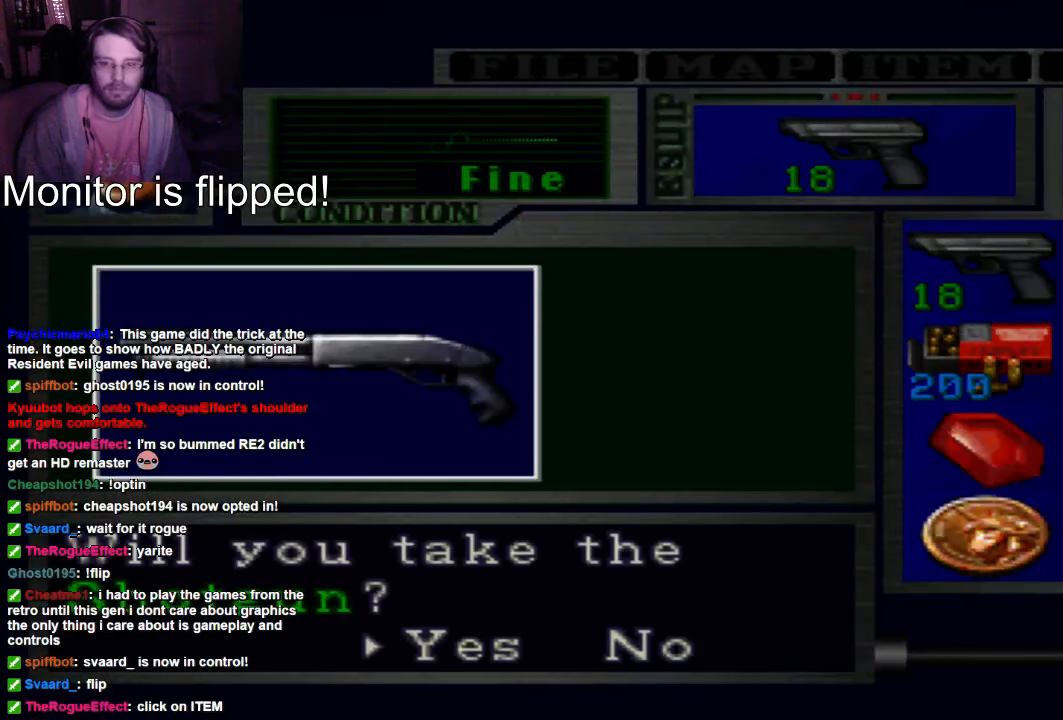
{"buttons": [], "left_stick": "center", "right_stick": "center", "events": [[100, "DPAD_DOWN", "up"], [233, "DPAD_DOWN", "down"], [333, "DPAD_DOWN", "up"]]}
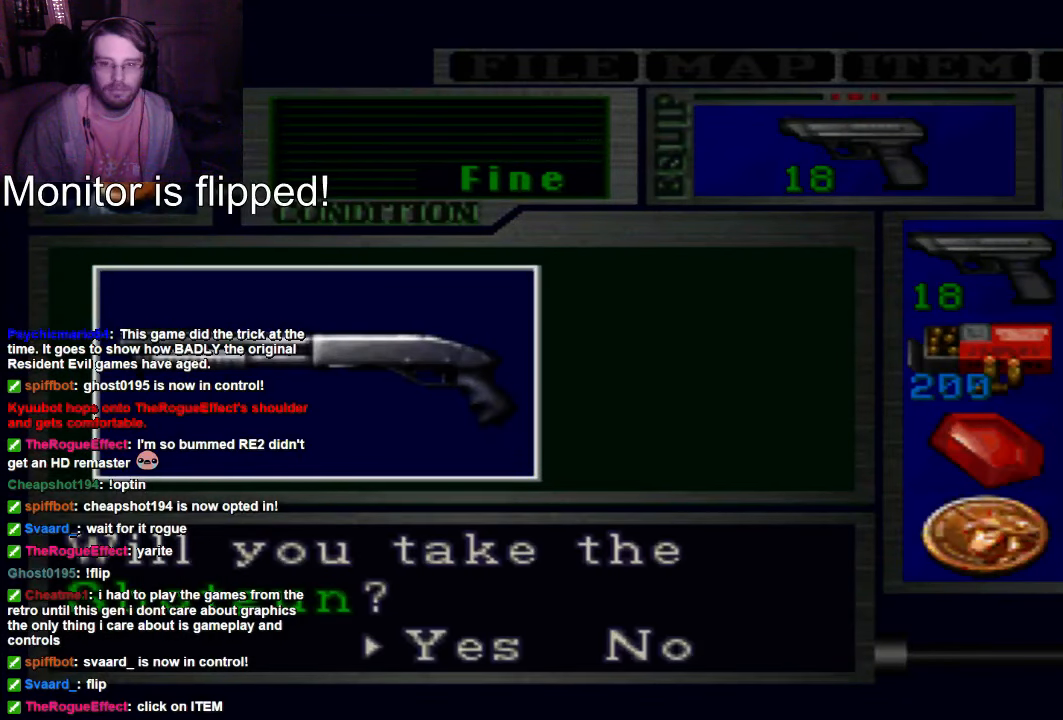
{"buttons": ["DPAD_DOWN"], "left_stick": "center", "right_stick": "center", "events": [[100, "DPAD_DOWN", "down"], [233, "DPAD_DOWN", "up"], [467, "DPAD_DOWN", "down"]]}
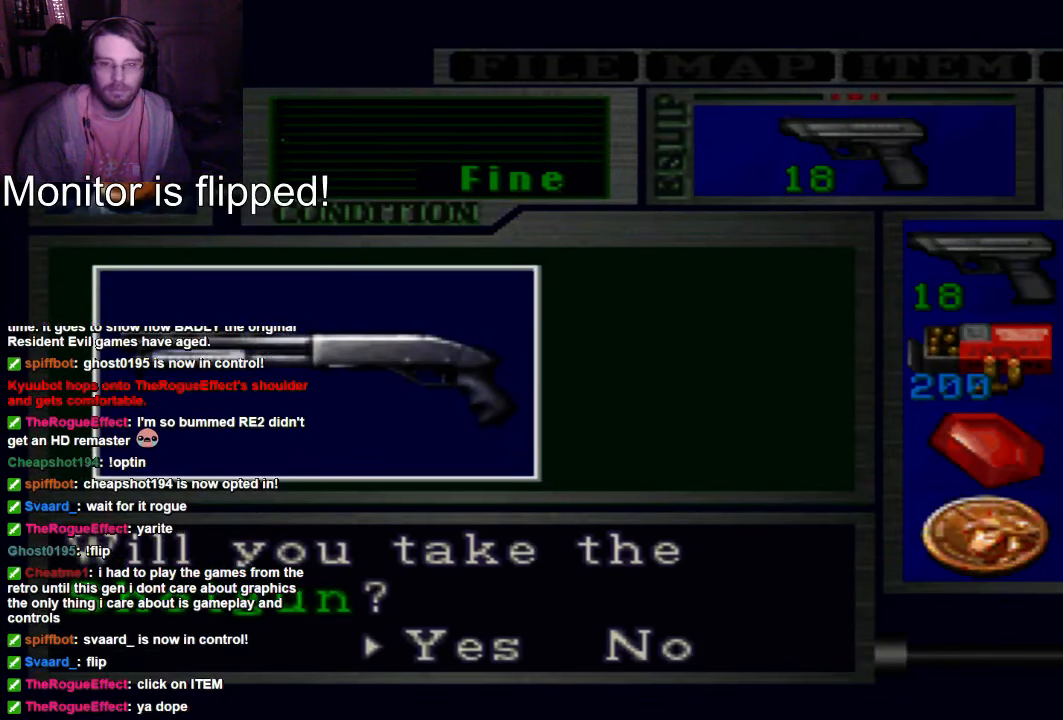
{"buttons": ["A"], "left_stick": "center", "right_stick": "center", "events": [[100, "DPAD_DOWN", "up"], [167, "A", "down"], [333, "A", "up"], [400, "A", "down"]]}
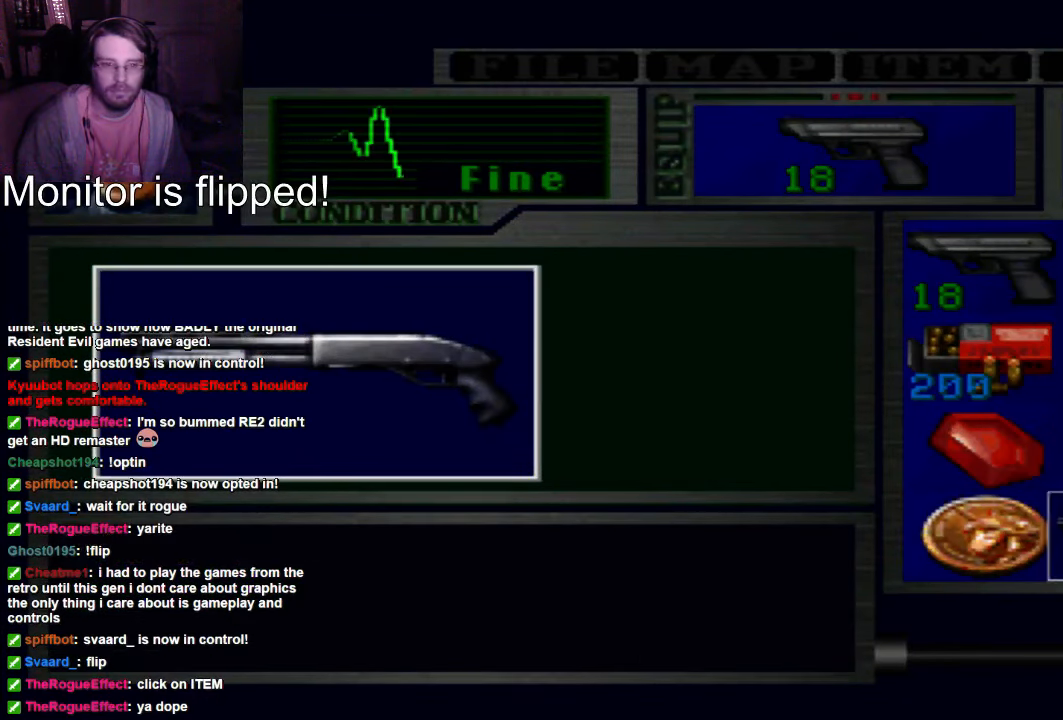
{"buttons": [], "left_stick": "center", "right_stick": "center", "events": [[33, "A", "up"]]}